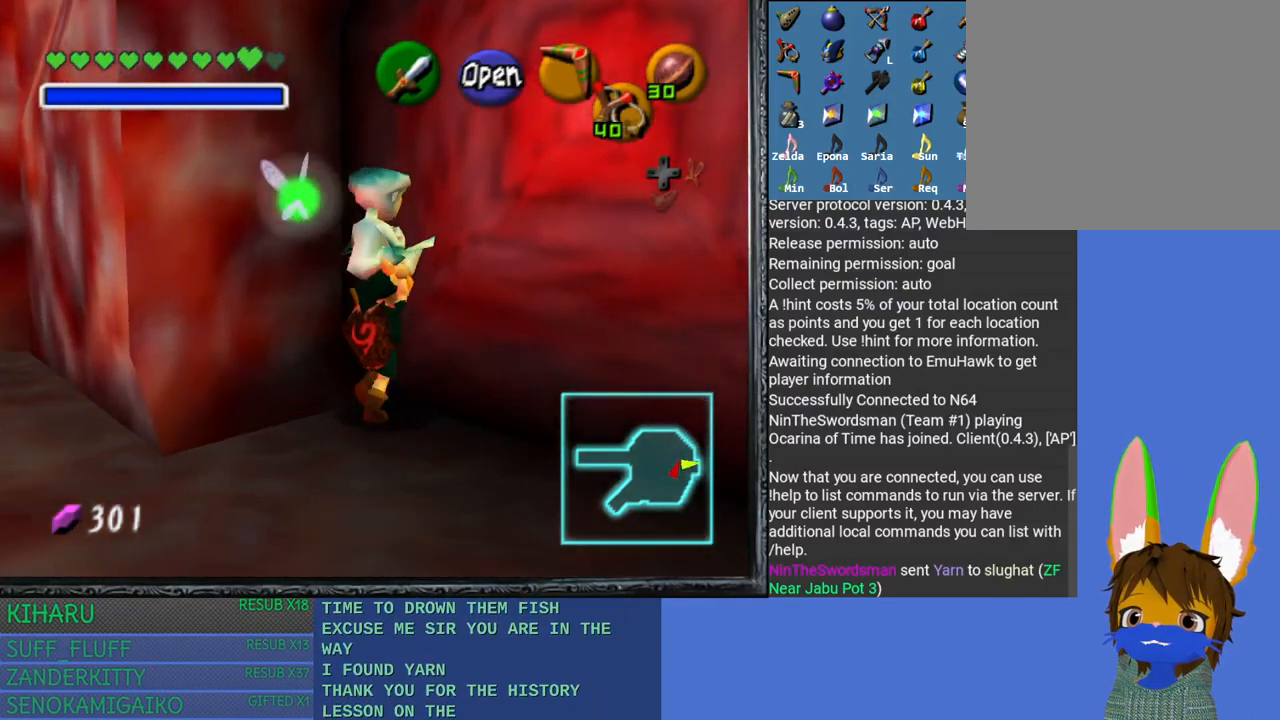
Gameplay with a controller (PlayStation layout); each line is a JSON object with the inputs held at the frame after it. "events" lists button and stick changes between this image and that frame as [ms after this image, input, new state], when the widget could be followed in between.
{"buttons": [], "left_stick": "up-right", "right_stick": "center", "events": [[117, "CROSS", "up"]]}
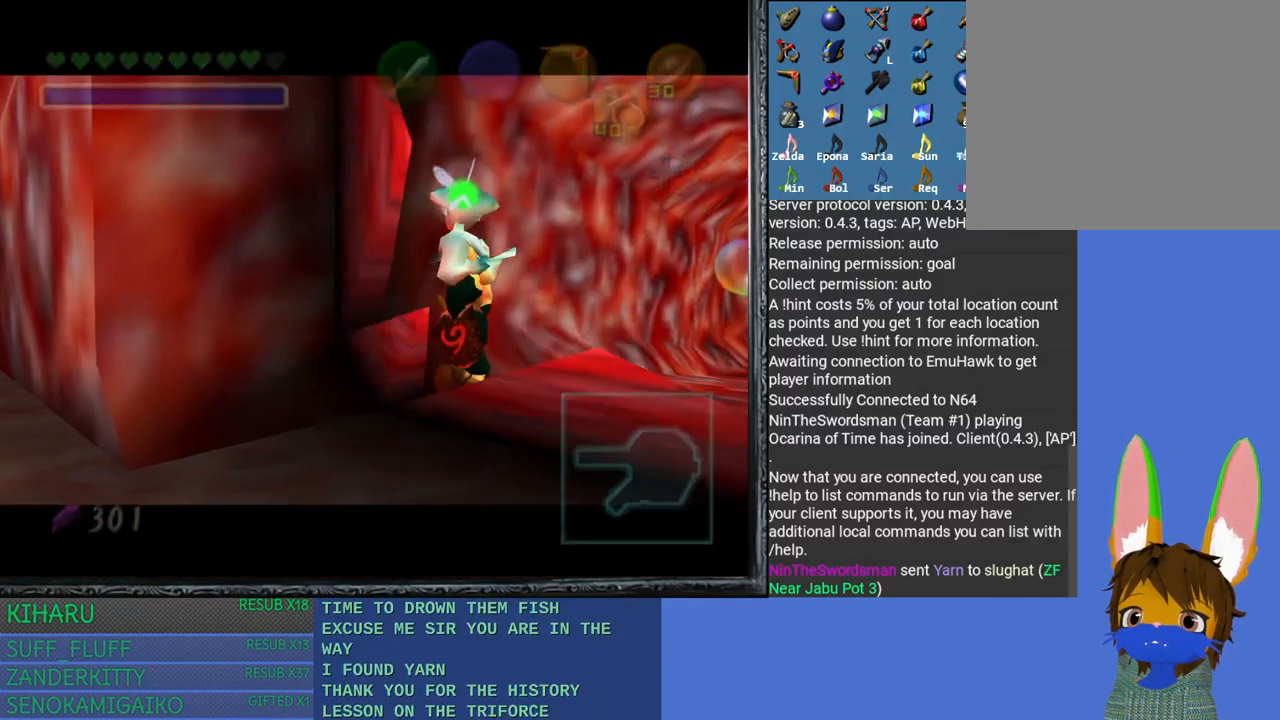
{"buttons": [], "left_stick": "up", "right_stick": "center", "events": [[433, "left_stick", "up"]]}
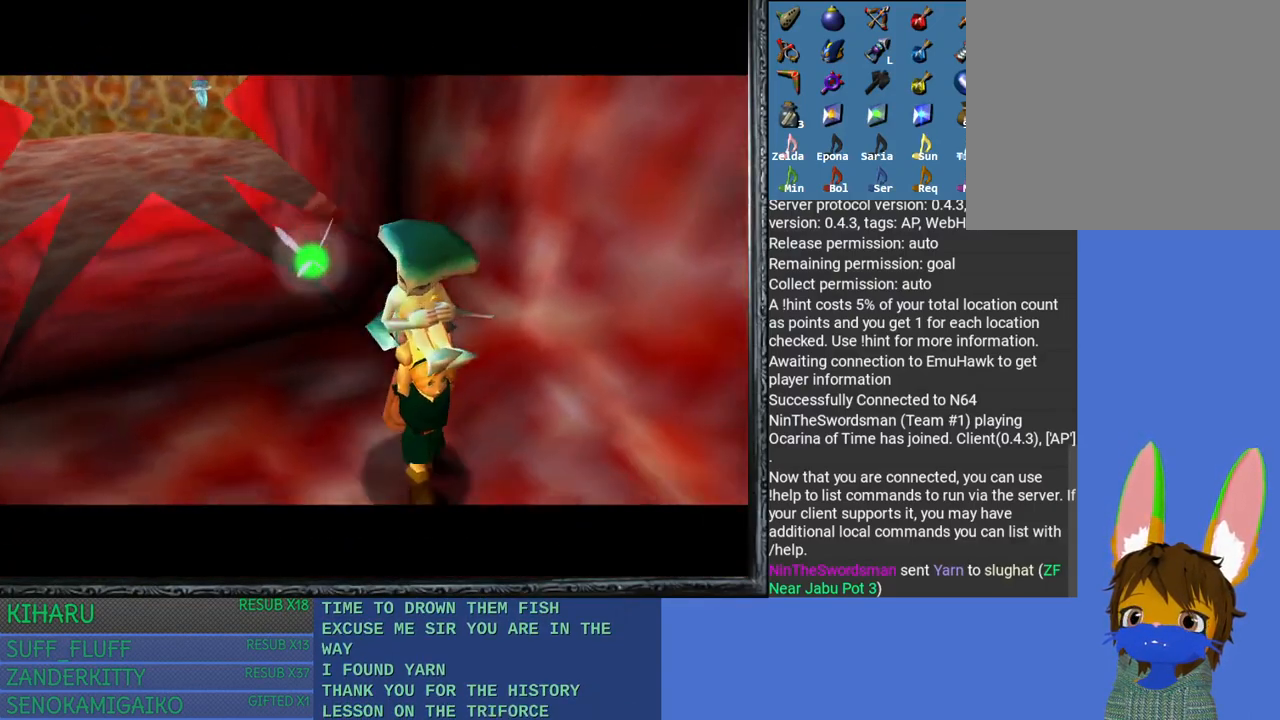
{"buttons": [], "left_stick": "up", "right_stick": "center", "events": []}
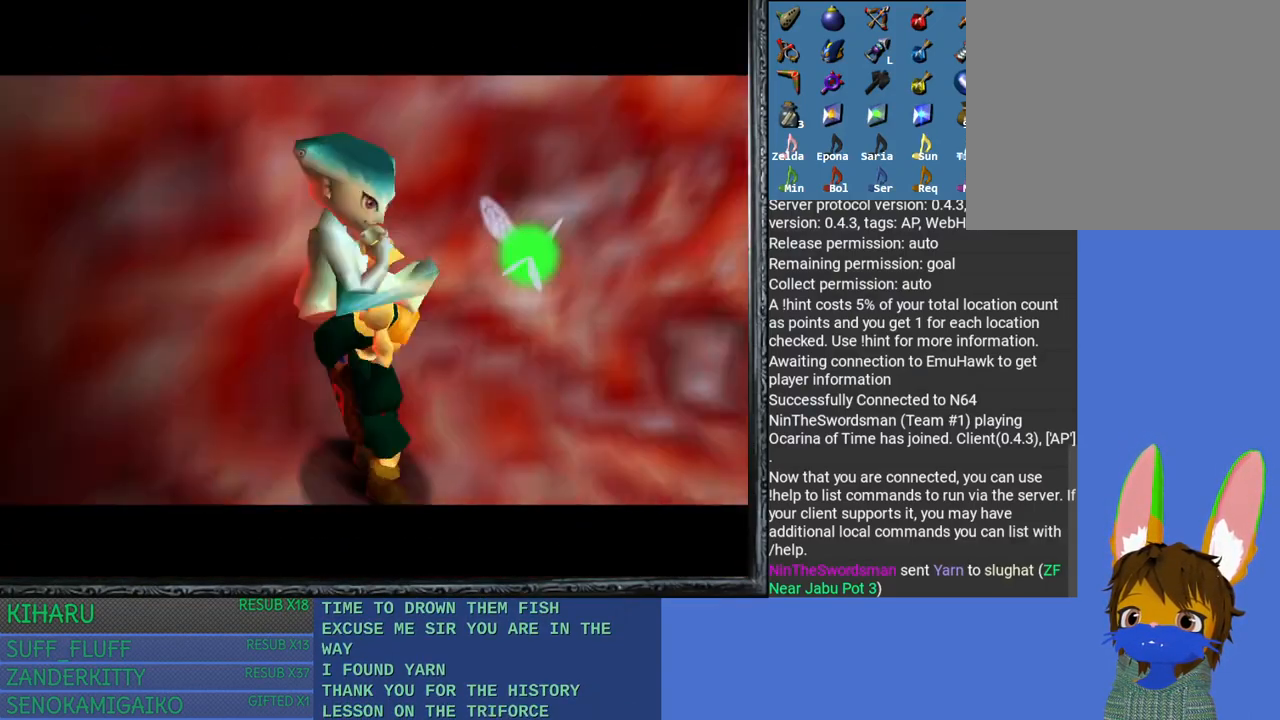
{"buttons": [], "left_stick": "up", "right_stick": "center", "events": []}
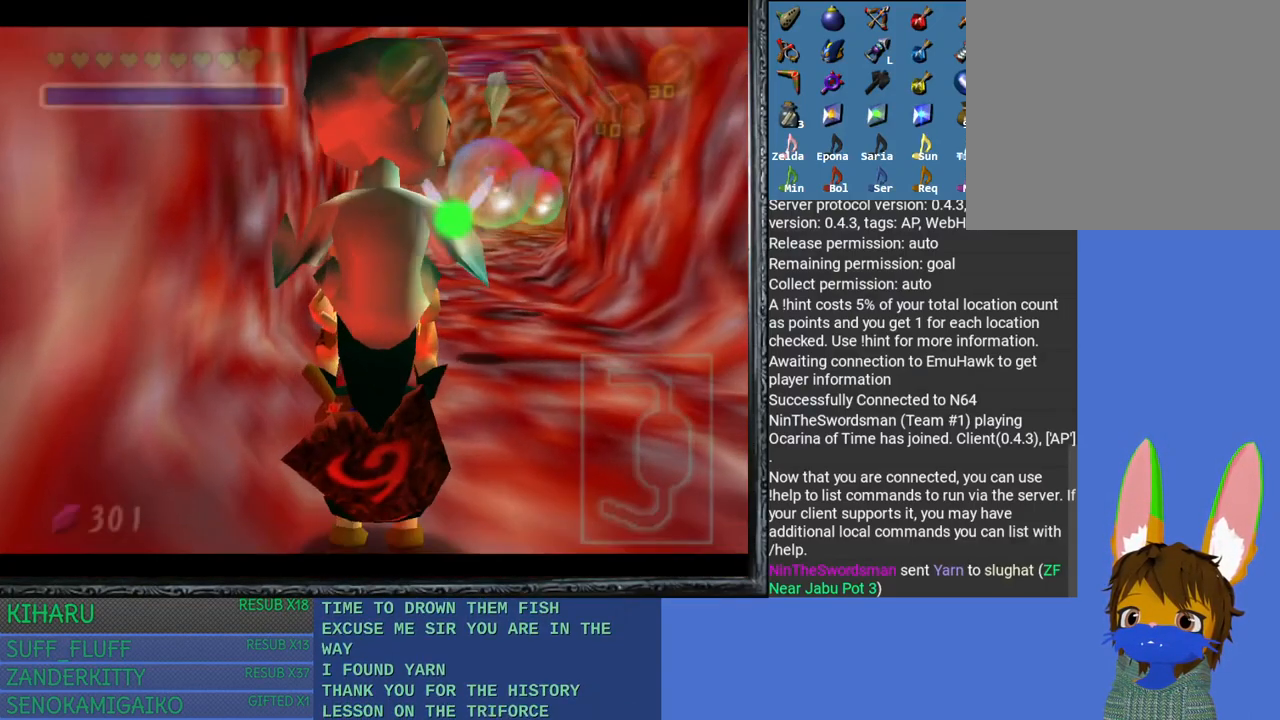
{"buttons": [], "left_stick": "up", "right_stick": "center", "events": []}
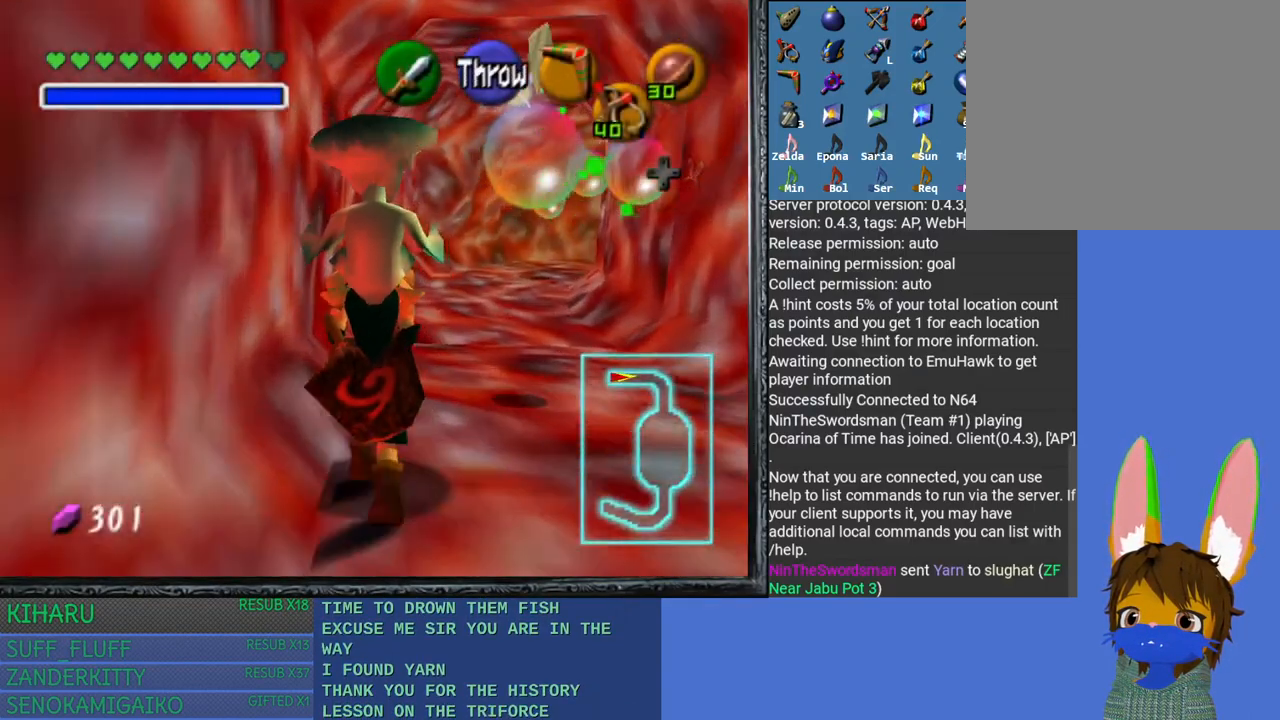
{"buttons": [], "left_stick": "up", "right_stick": "center", "events": []}
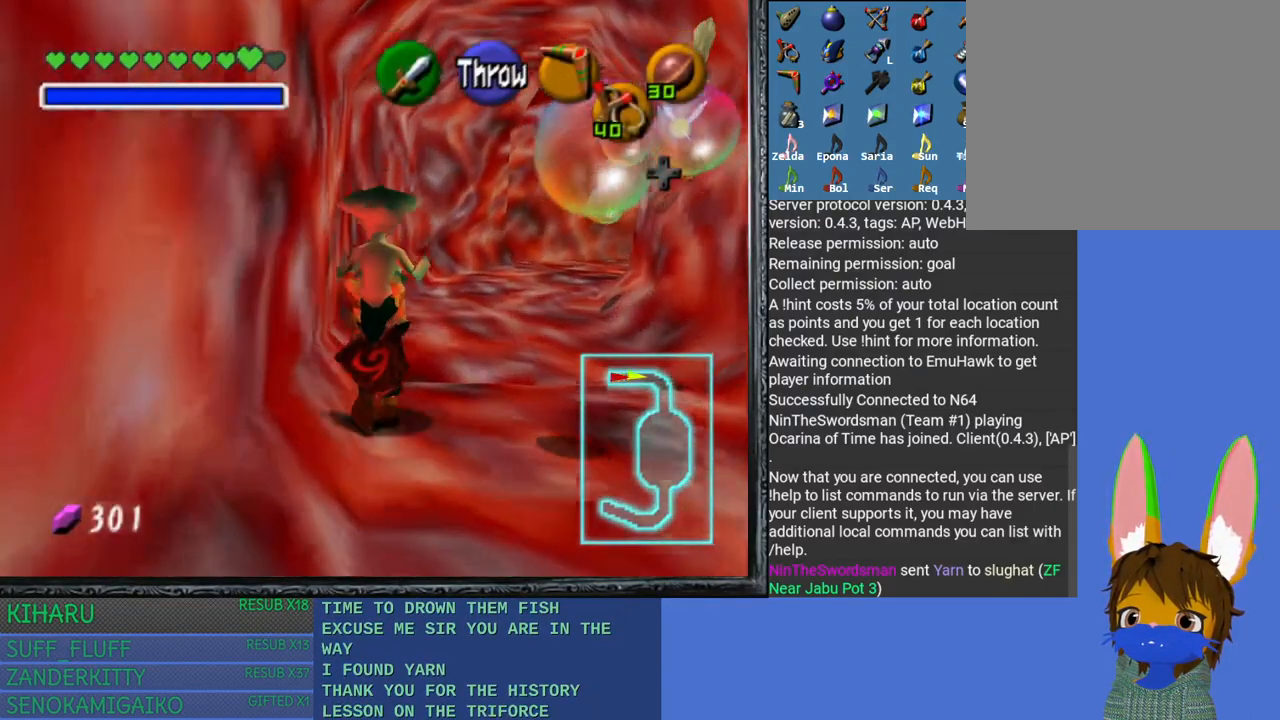
{"buttons": [], "left_stick": "up-right", "right_stick": "center", "events": [[217, "left_stick", "up-right"]]}
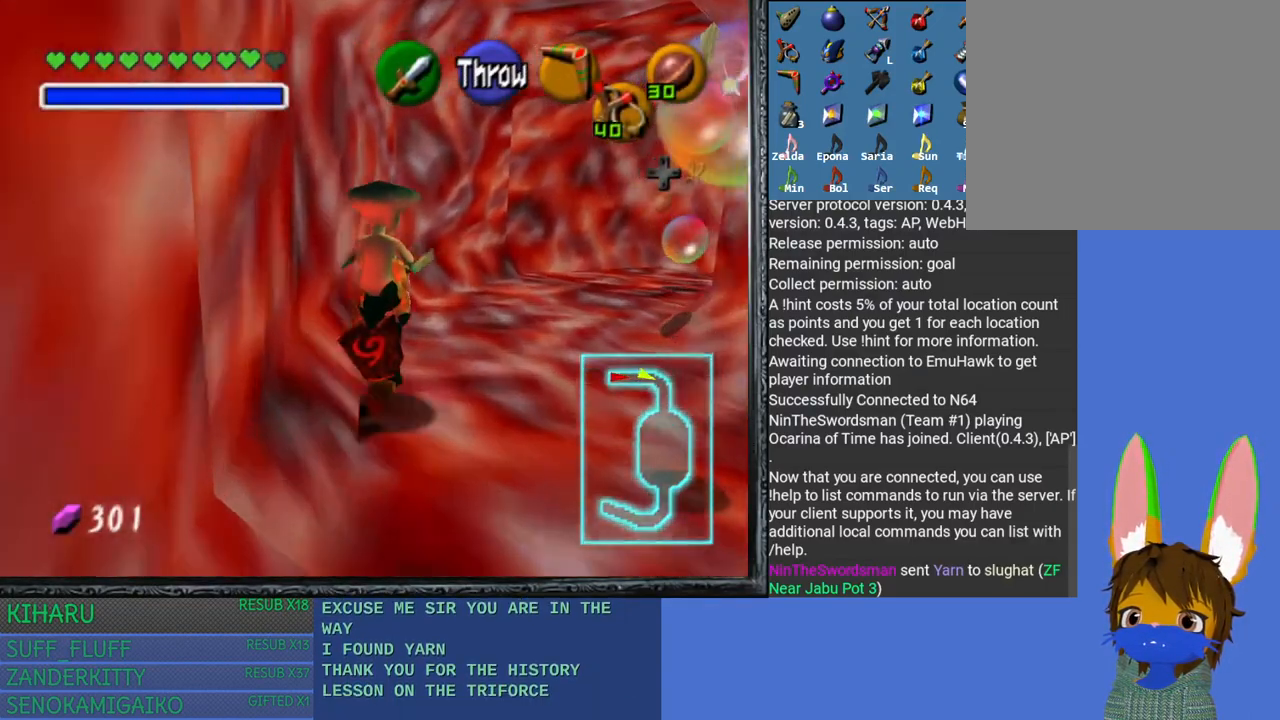
{"buttons": [], "left_stick": "up-right", "right_stick": "center", "events": []}
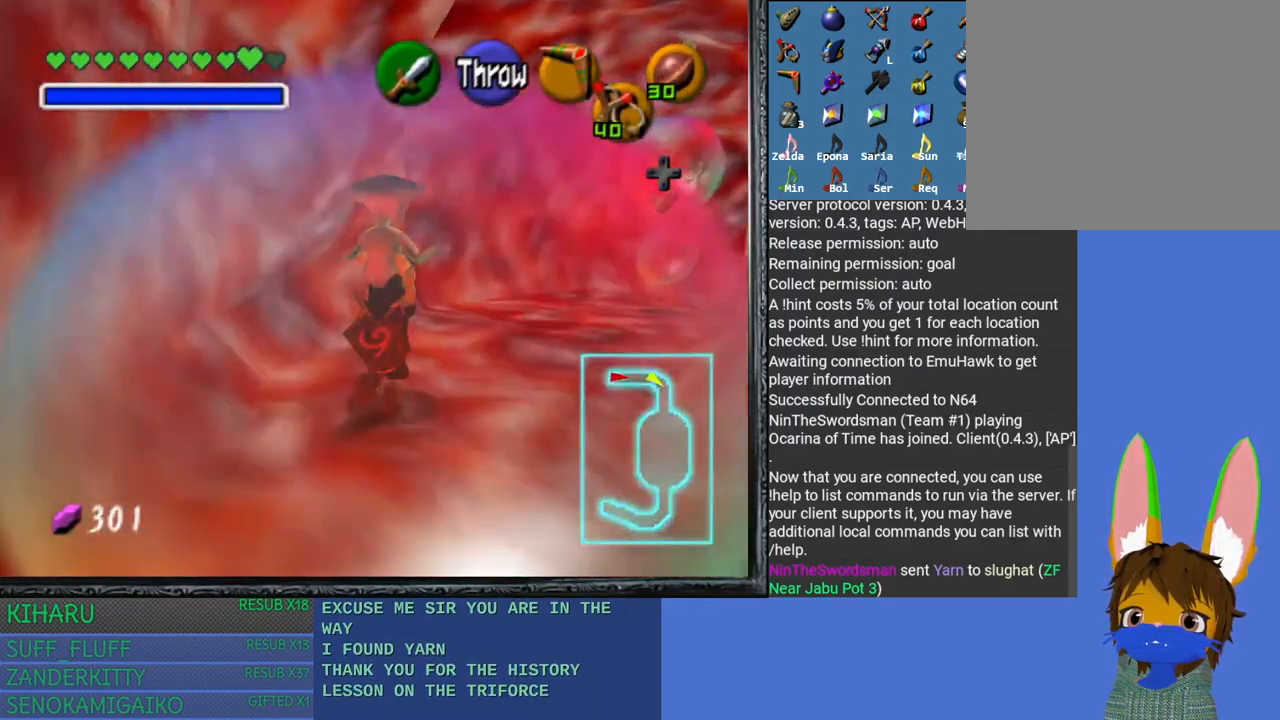
{"buttons": [], "left_stick": "up-right", "right_stick": "center", "events": []}
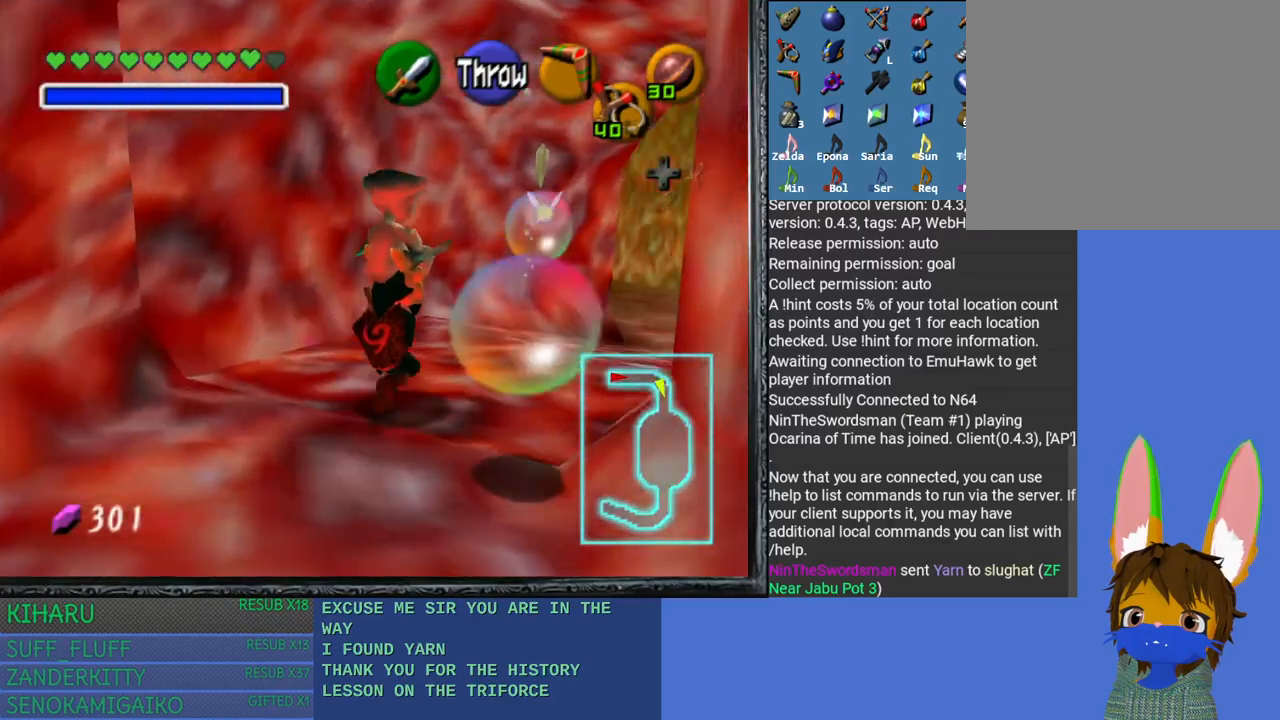
{"buttons": [], "left_stick": "up-right", "right_stick": "center", "events": []}
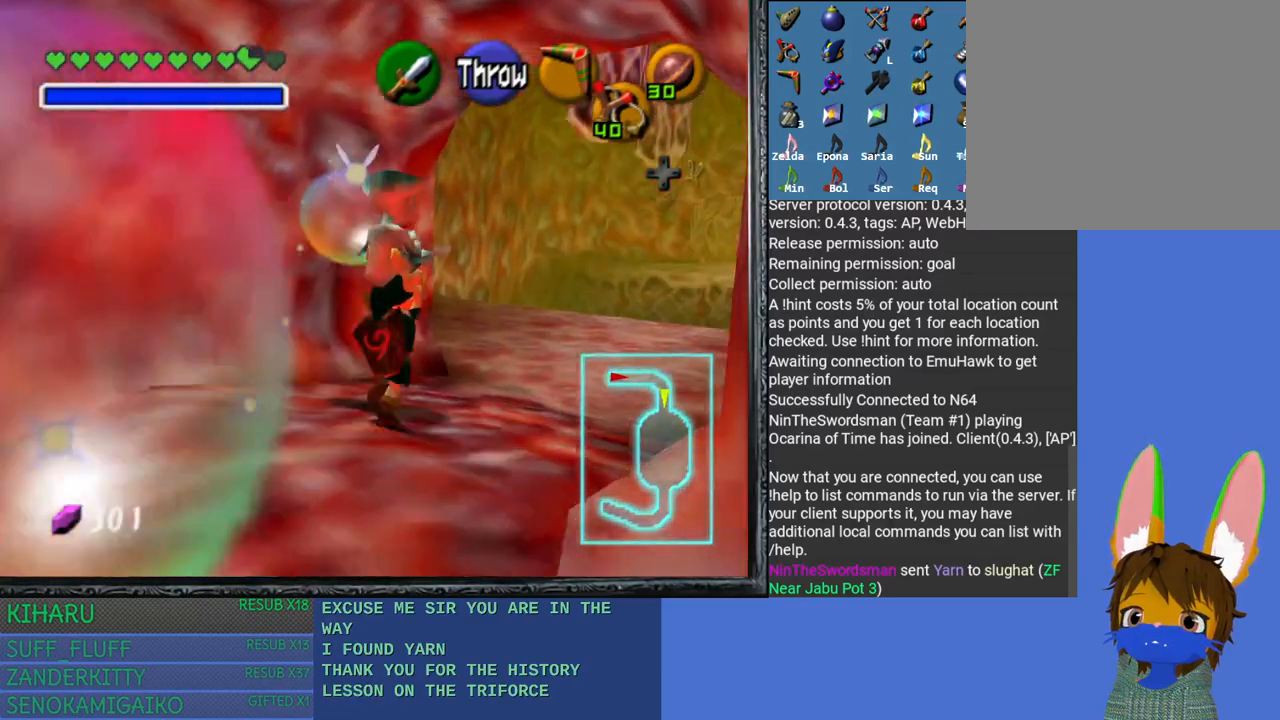
{"buttons": [], "left_stick": "up-right", "right_stick": "center", "events": []}
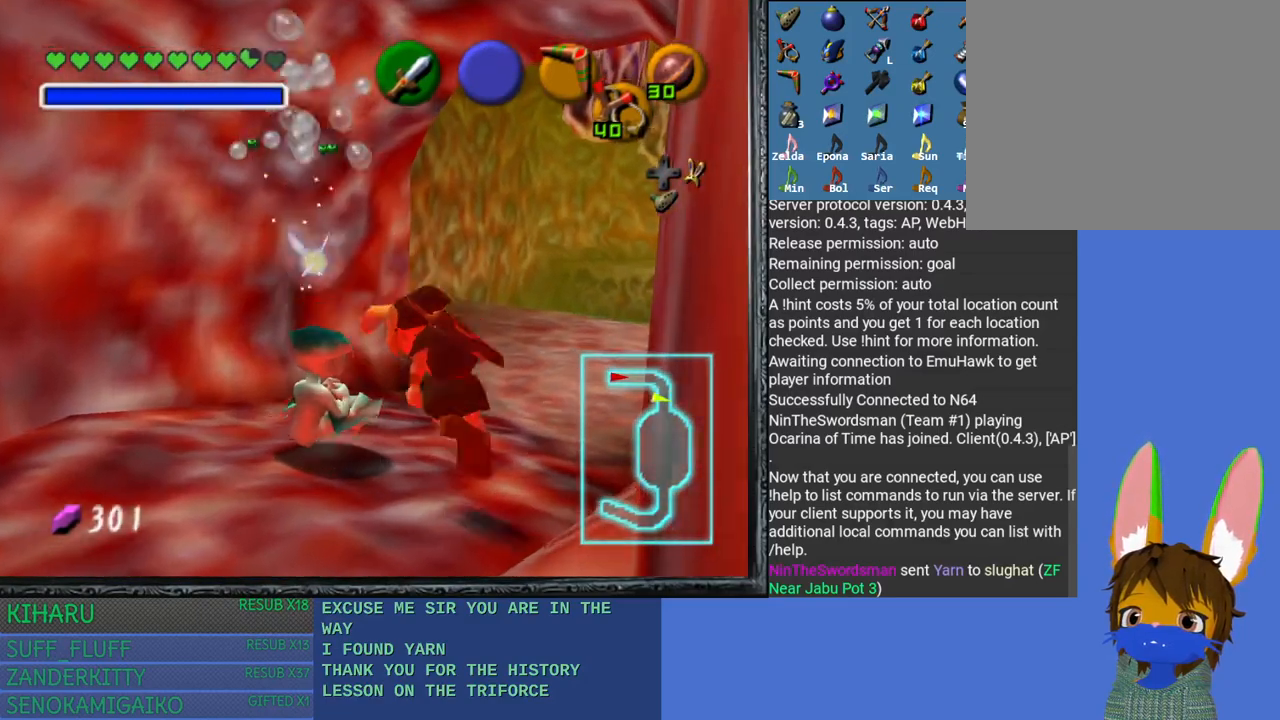
{"buttons": ["CROSS"], "left_stick": "center", "right_stick": "center", "events": [[50, "left_stick", "center"], [117, "left_stick", "up-left"], [400, "left_stick", "center"], [417, "CROSS", "down"]]}
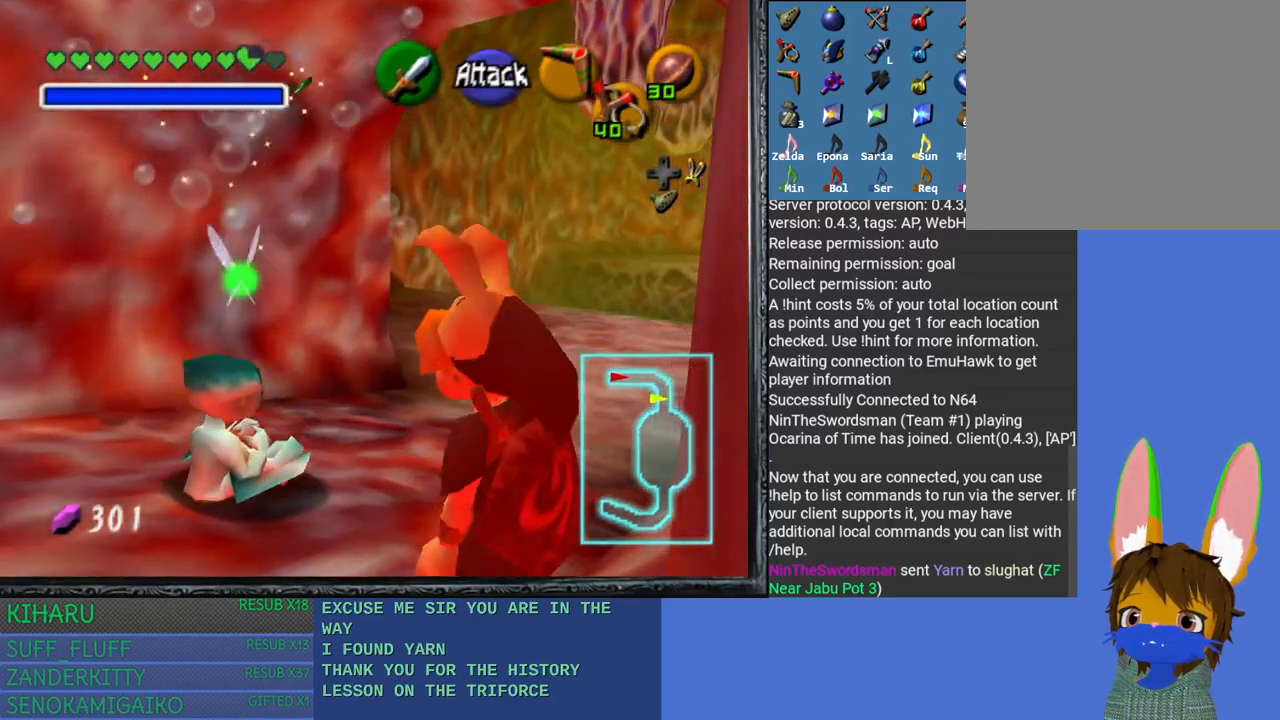
{"buttons": ["CROSS"], "left_stick": "center", "right_stick": "center", "events": [[67, "CROSS", "up"], [117, "left_stick", "up-left"], [350, "left_stick", "center"], [483, "CROSS", "down"]]}
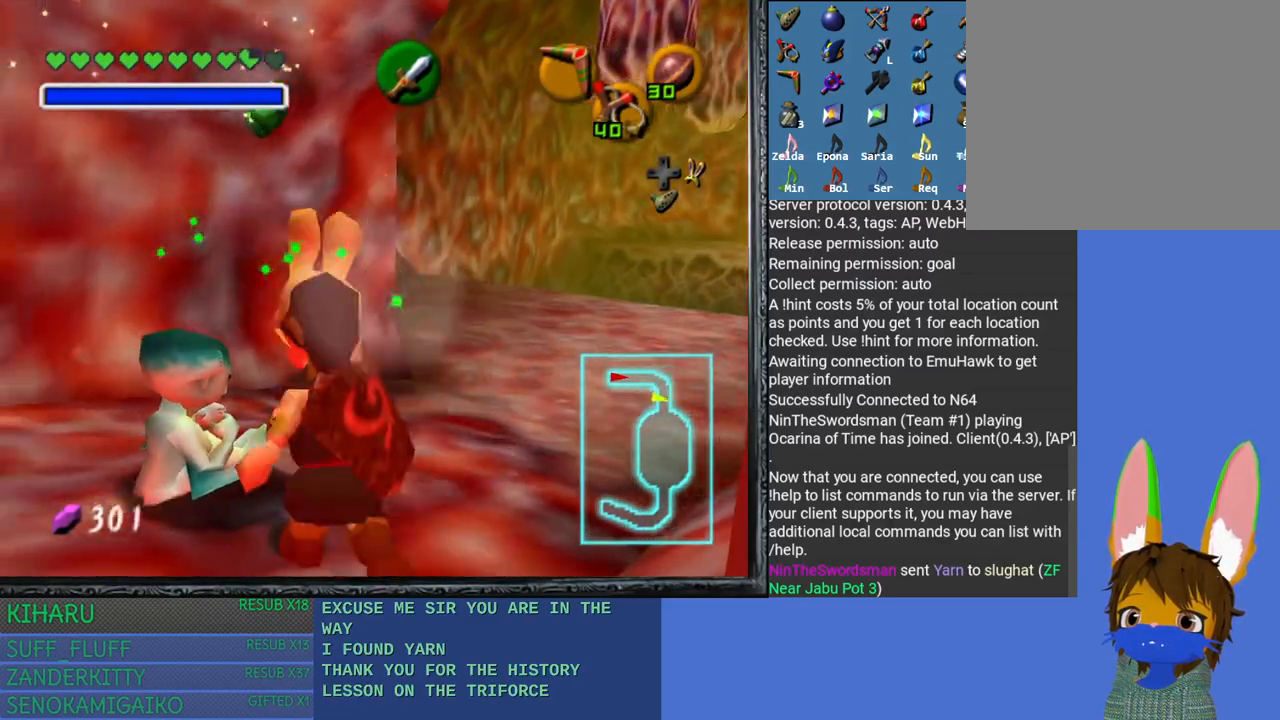
{"buttons": [], "left_stick": "center", "right_stick": "center", "events": [[83, "CROSS", "up"], [83, "left_stick", "up-left"], [233, "left_stick", "center"]]}
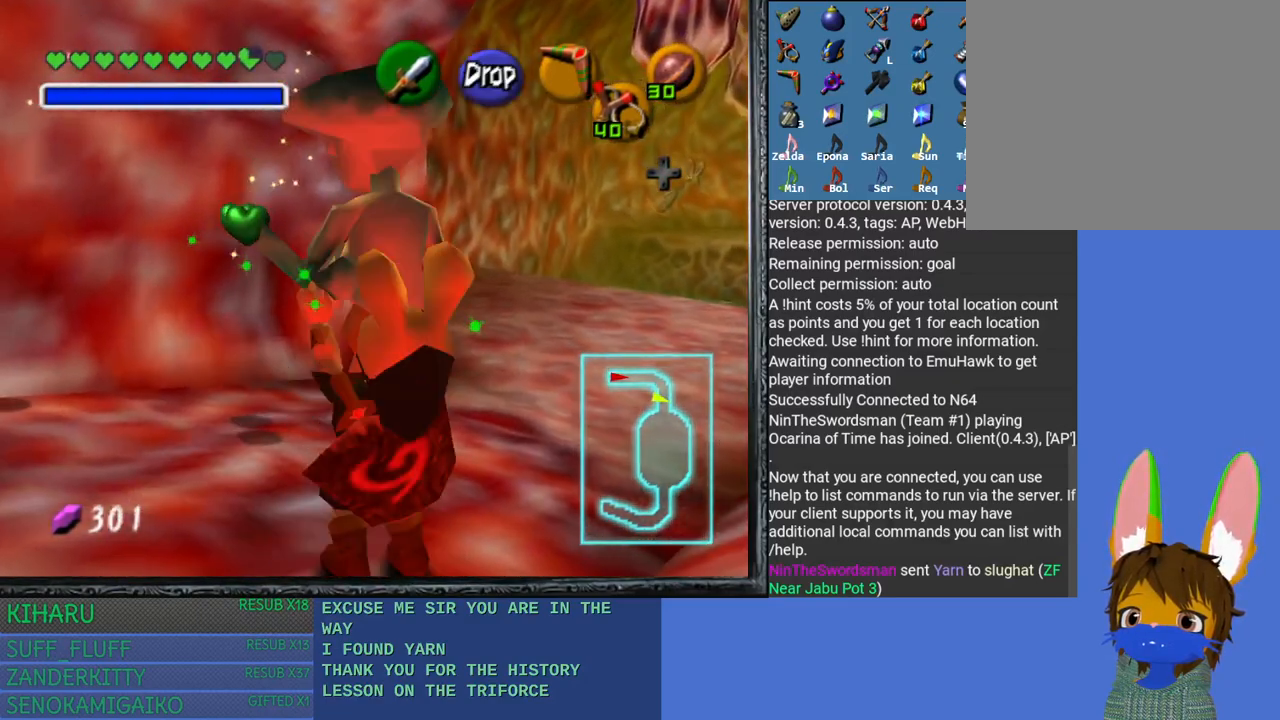
{"buttons": [], "left_stick": "up", "right_stick": "center", "events": [[100, "left_stick", "up"], [150, "left_stick", "up-left"], [433, "left_stick", "up"]]}
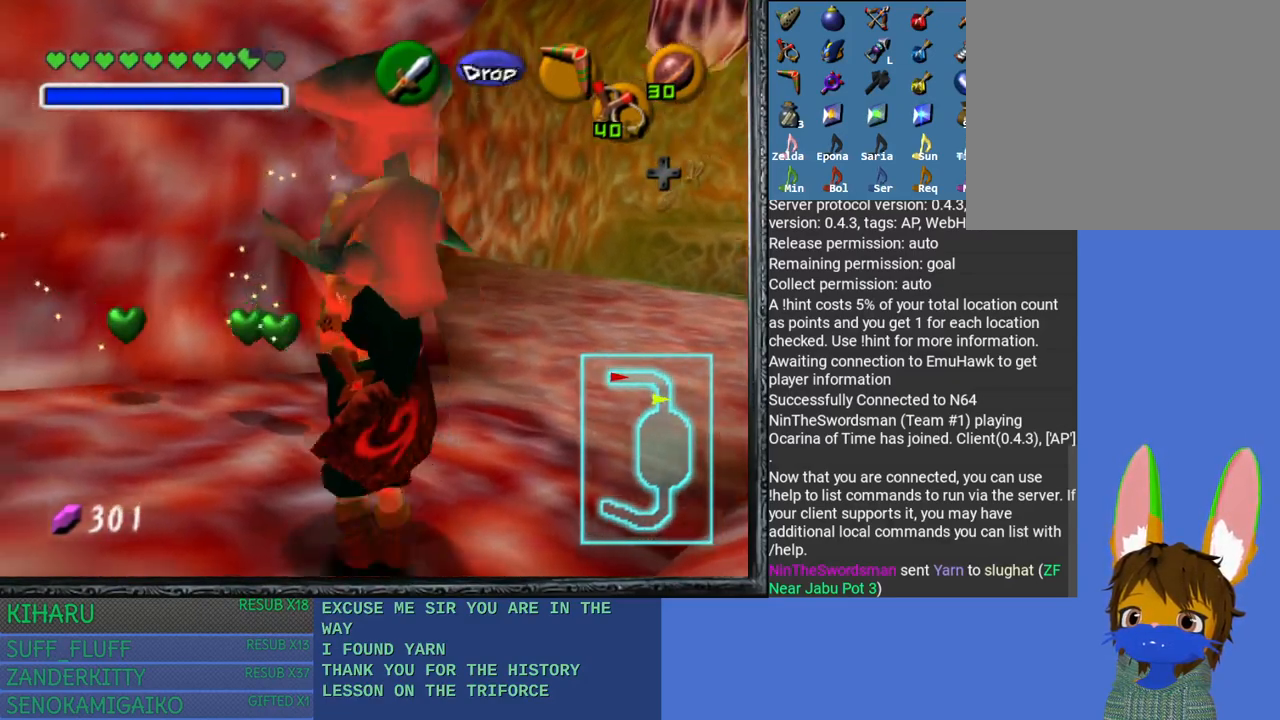
{"buttons": [], "left_stick": "up-right", "right_stick": "center", "events": [[67, "left_stick", "up-right"]]}
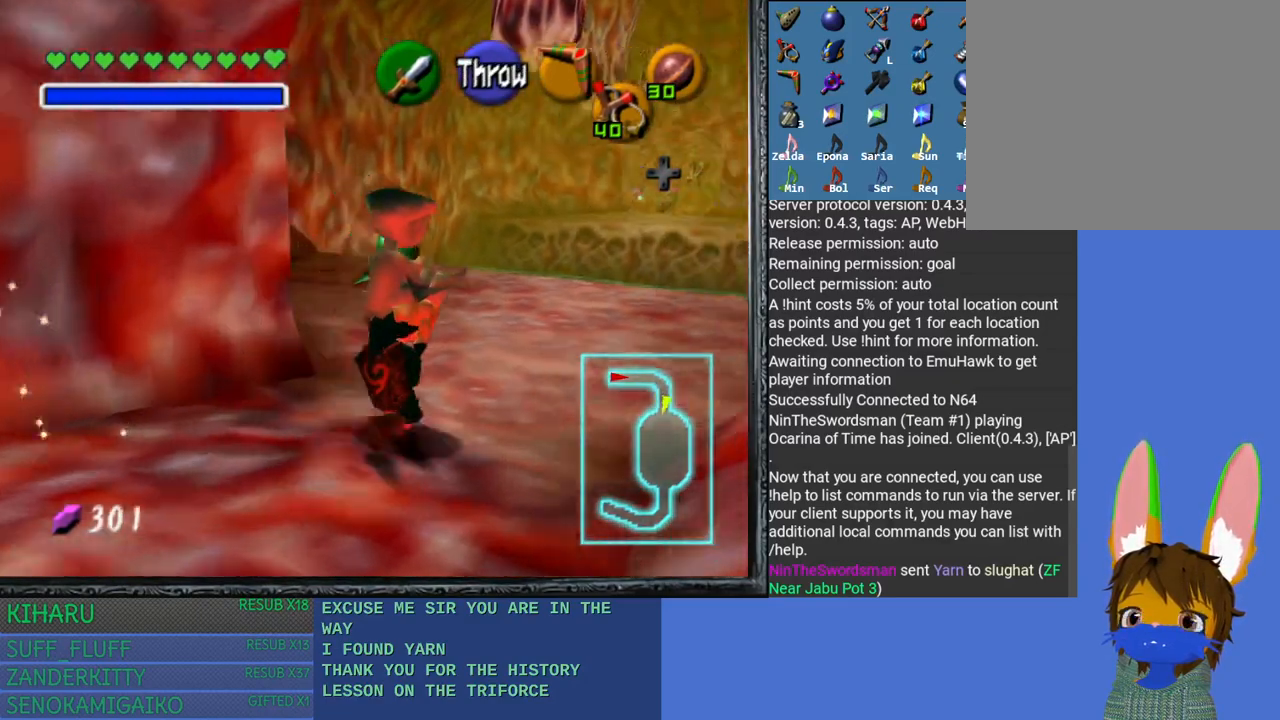
{"buttons": [], "left_stick": "up-right", "right_stick": "center", "events": []}
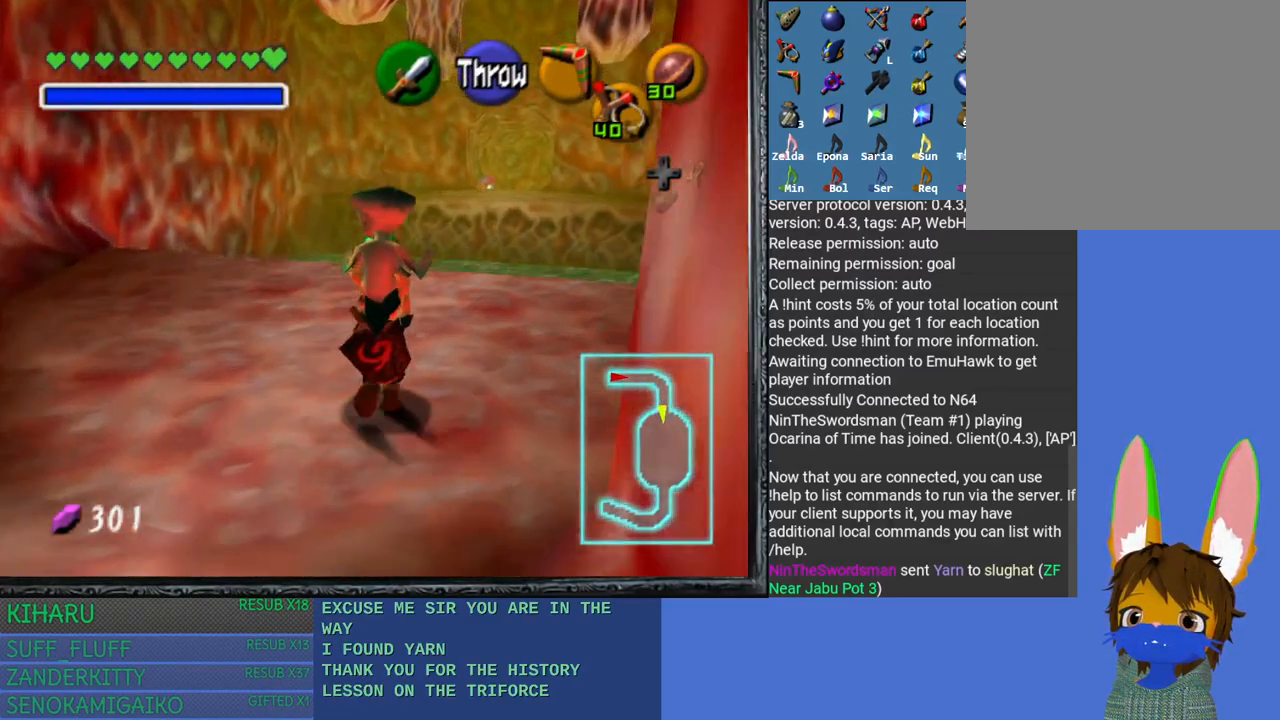
{"buttons": [], "left_stick": "up-right", "right_stick": "center", "events": []}
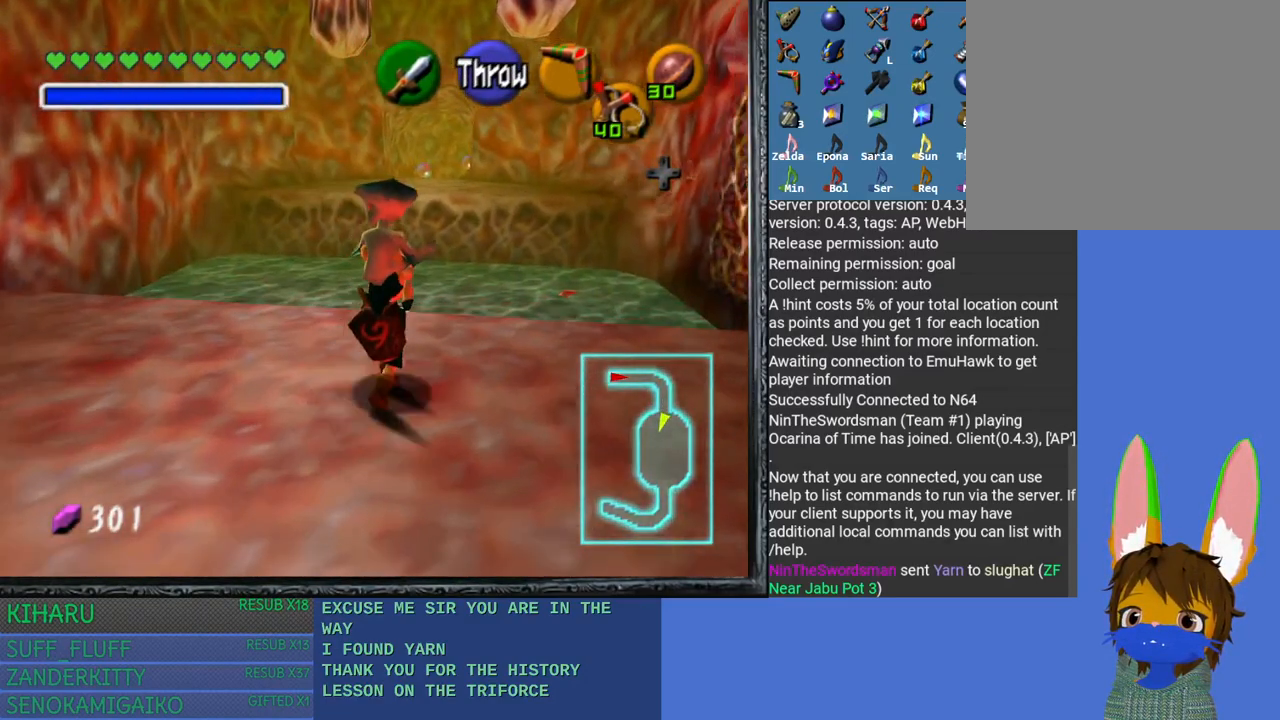
{"buttons": [], "left_stick": "up", "right_stick": "center", "events": [[100, "left_stick", "up"]]}
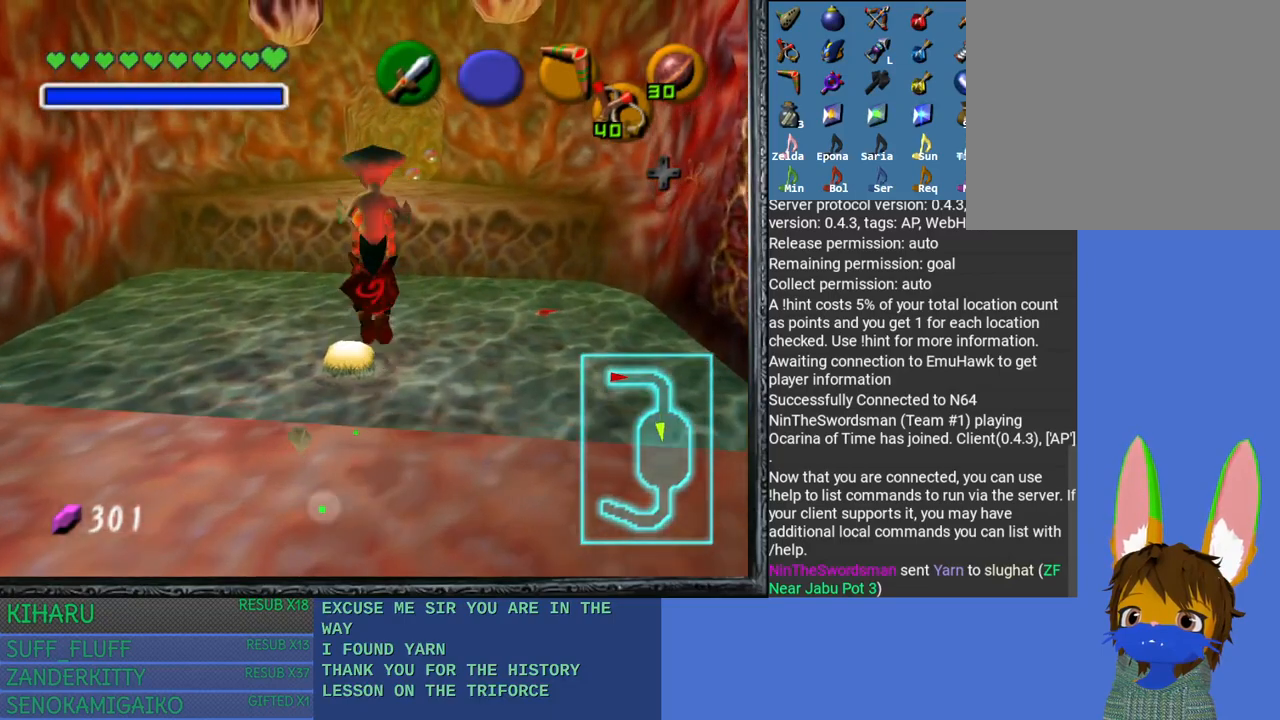
{"buttons": [], "left_stick": "up-right", "right_stick": "center", "events": [[133, "left_stick", "up-right"]]}
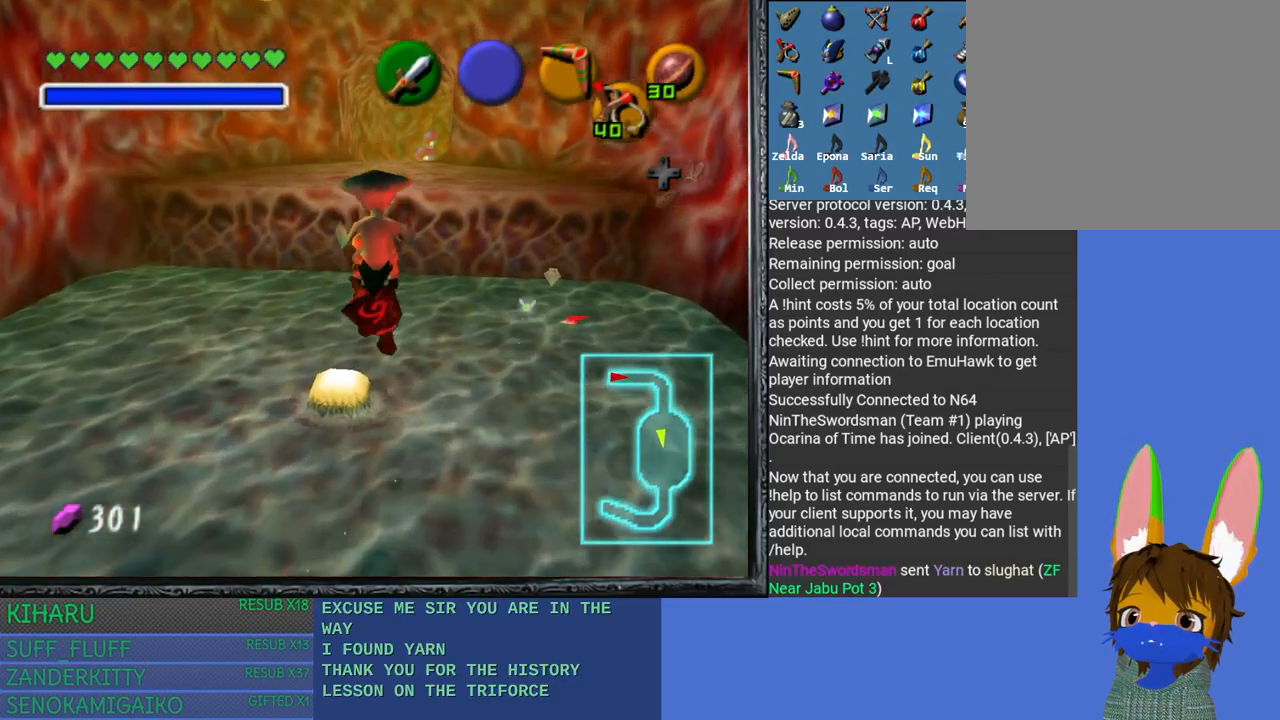
{"buttons": [], "left_stick": "up", "right_stick": "center", "events": [[383, "left_stick", "up"]]}
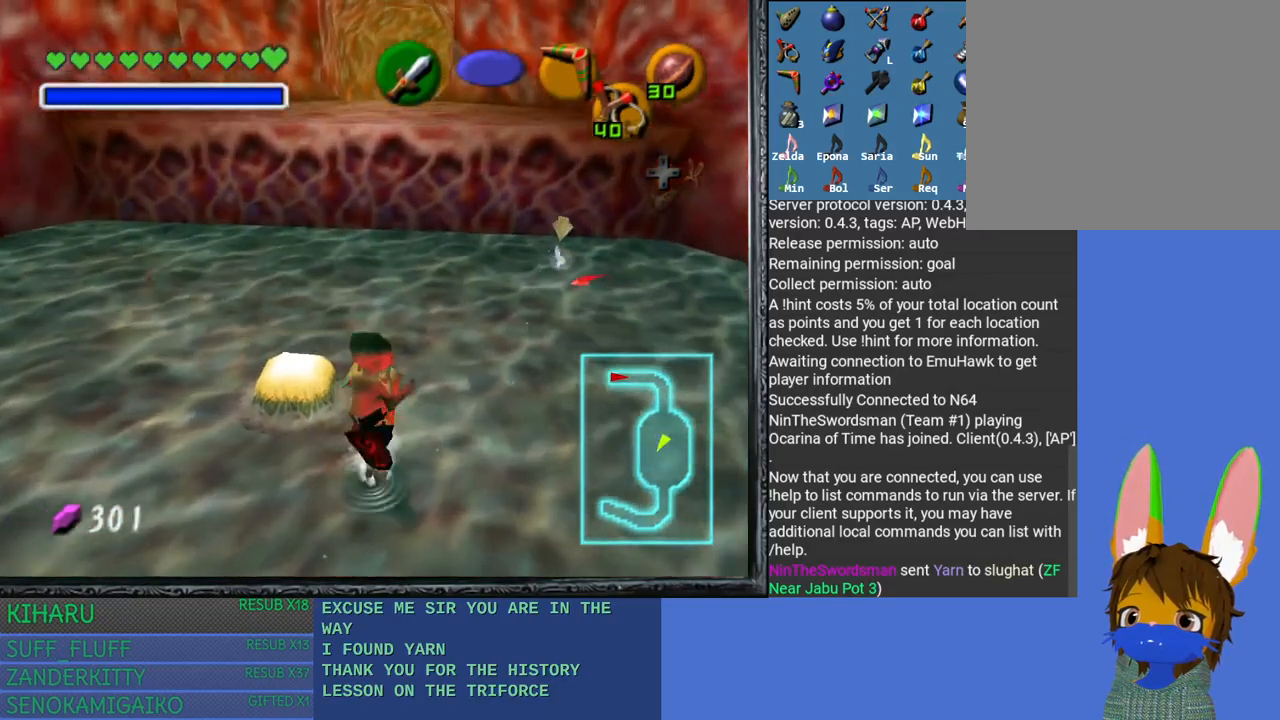
{"buttons": [], "left_stick": "up", "right_stick": "center", "events": []}
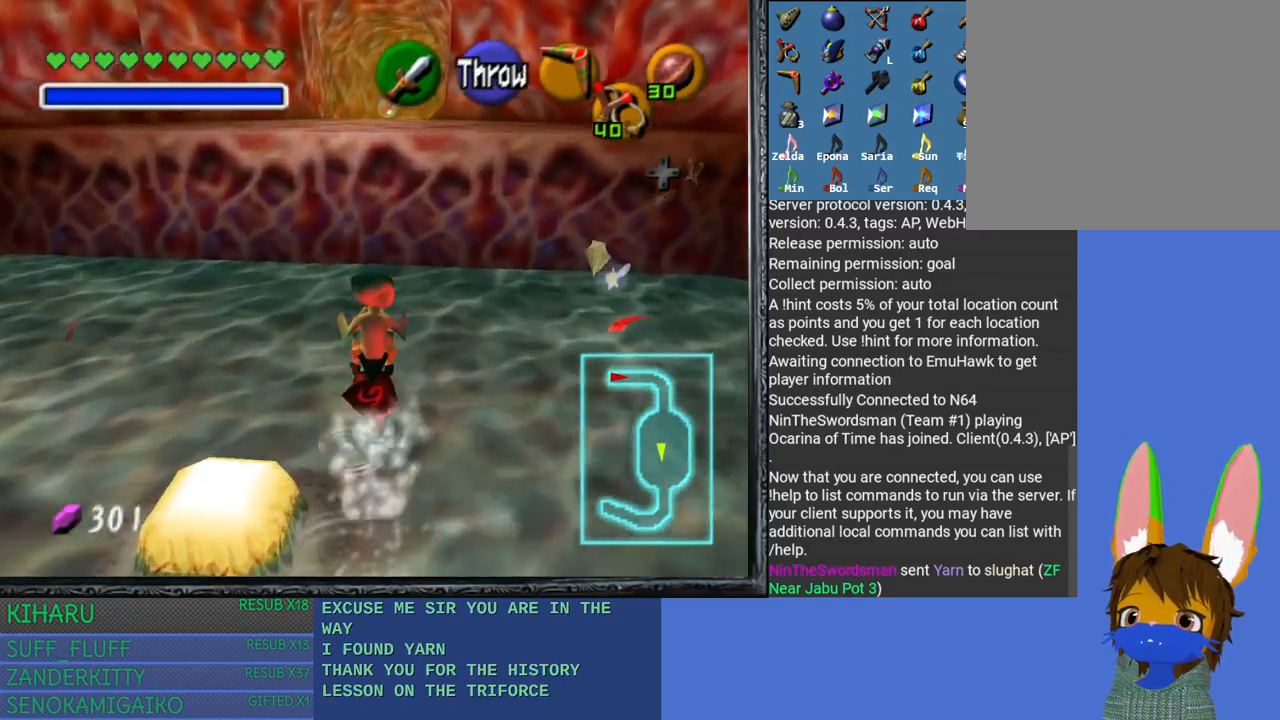
{"buttons": [], "left_stick": "up", "right_stick": "center", "events": [[200, "CROSS", "down"], [450, "CROSS", "up"]]}
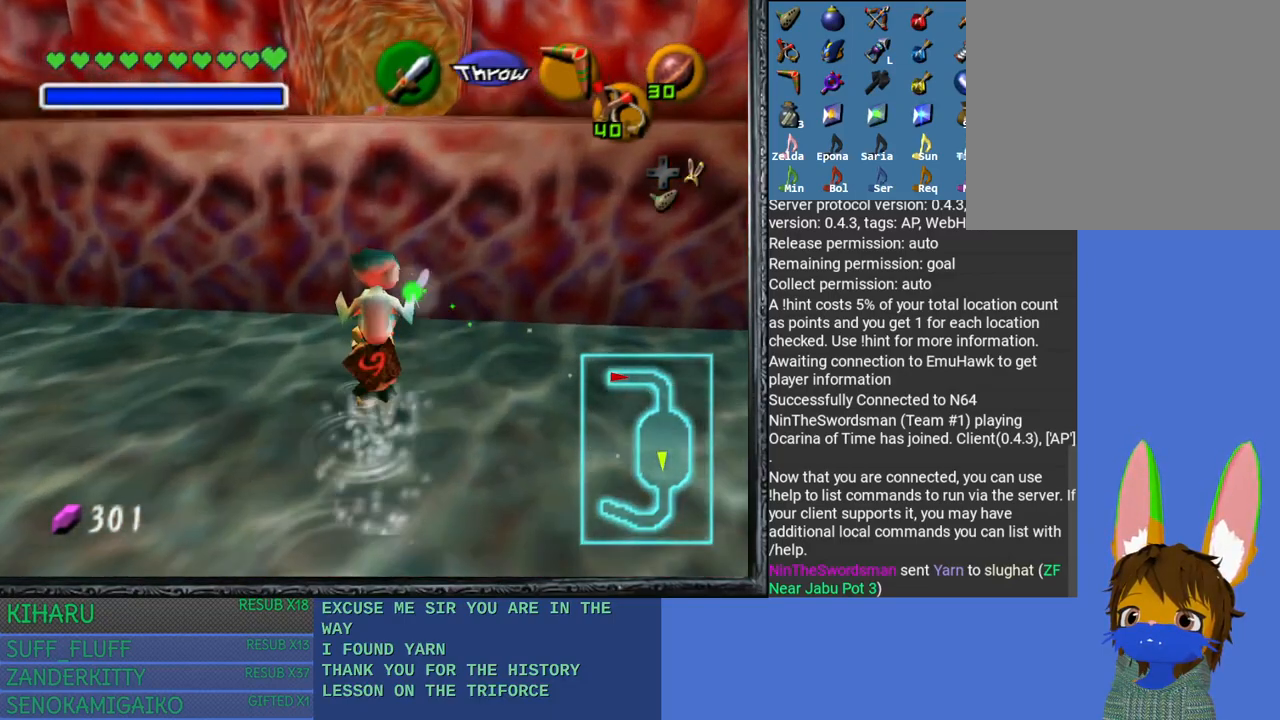
{"buttons": [], "left_stick": "down", "right_stick": "center", "events": [[67, "left_stick", "center"], [200, "left_stick", "down"]]}
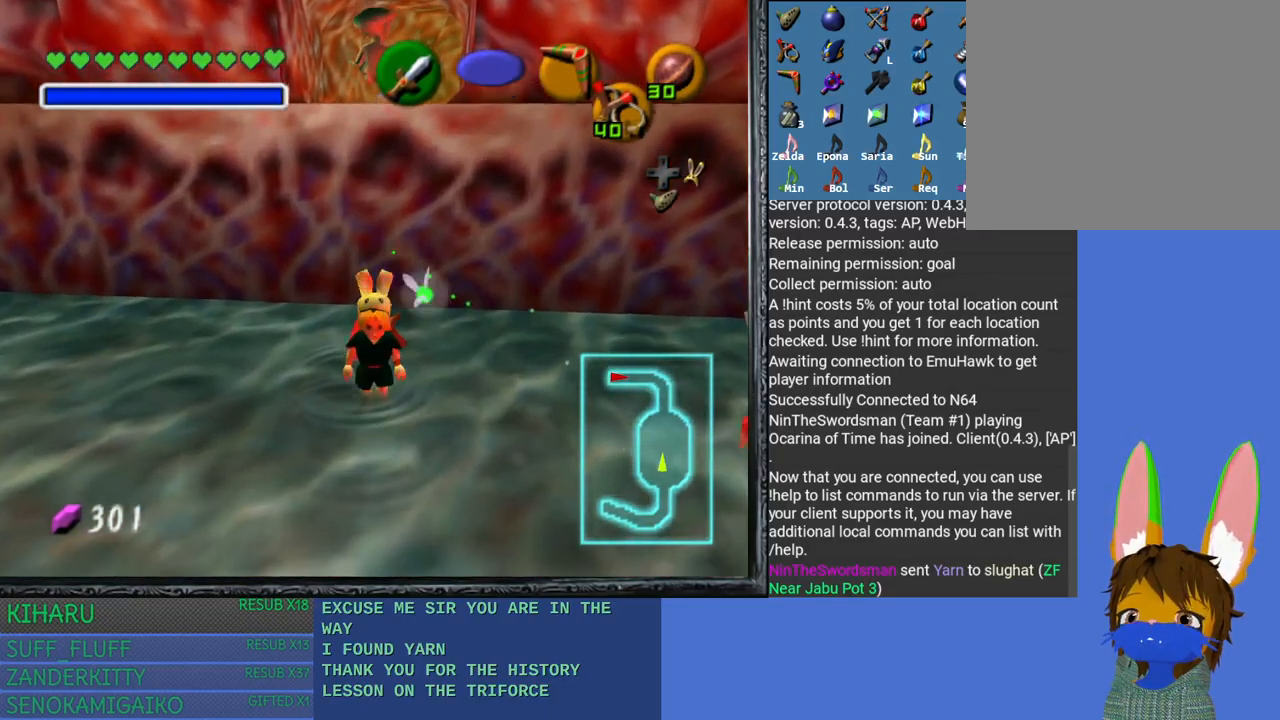
{"buttons": [], "left_stick": "down", "right_stick": "center", "events": []}
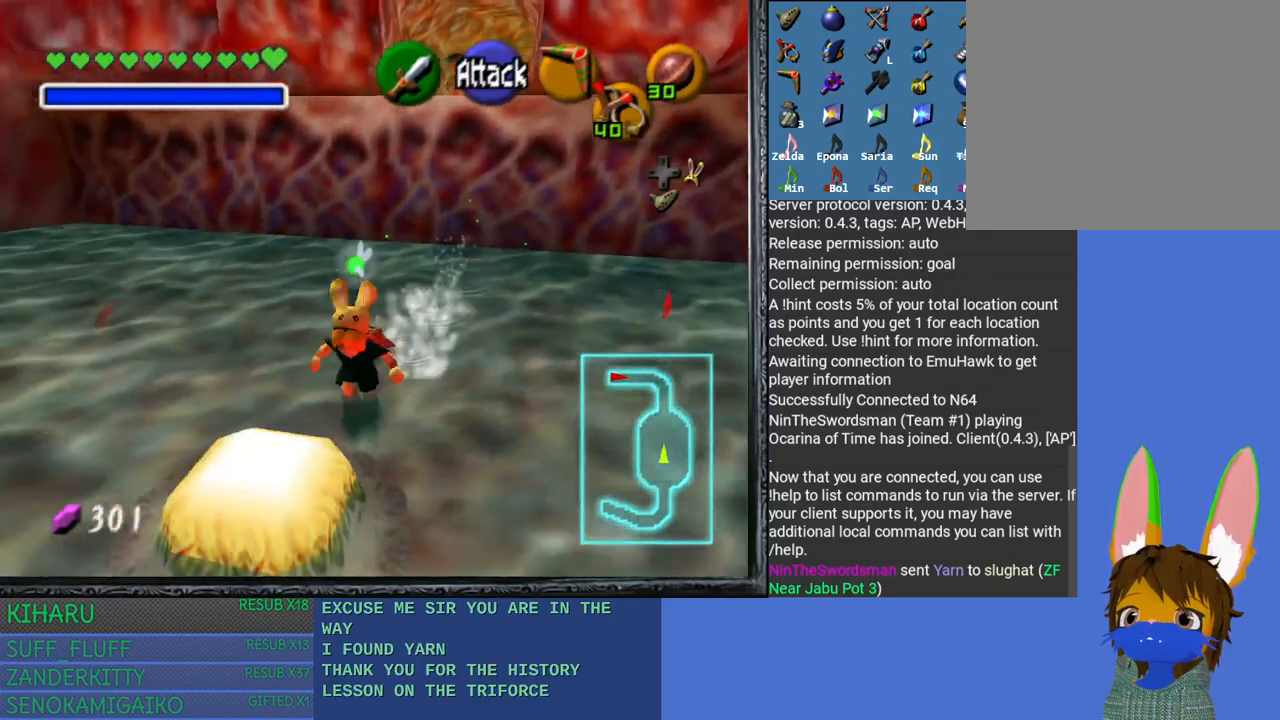
{"buttons": [], "left_stick": "center", "right_stick": "center", "events": [[283, "left_stick", "center"]]}
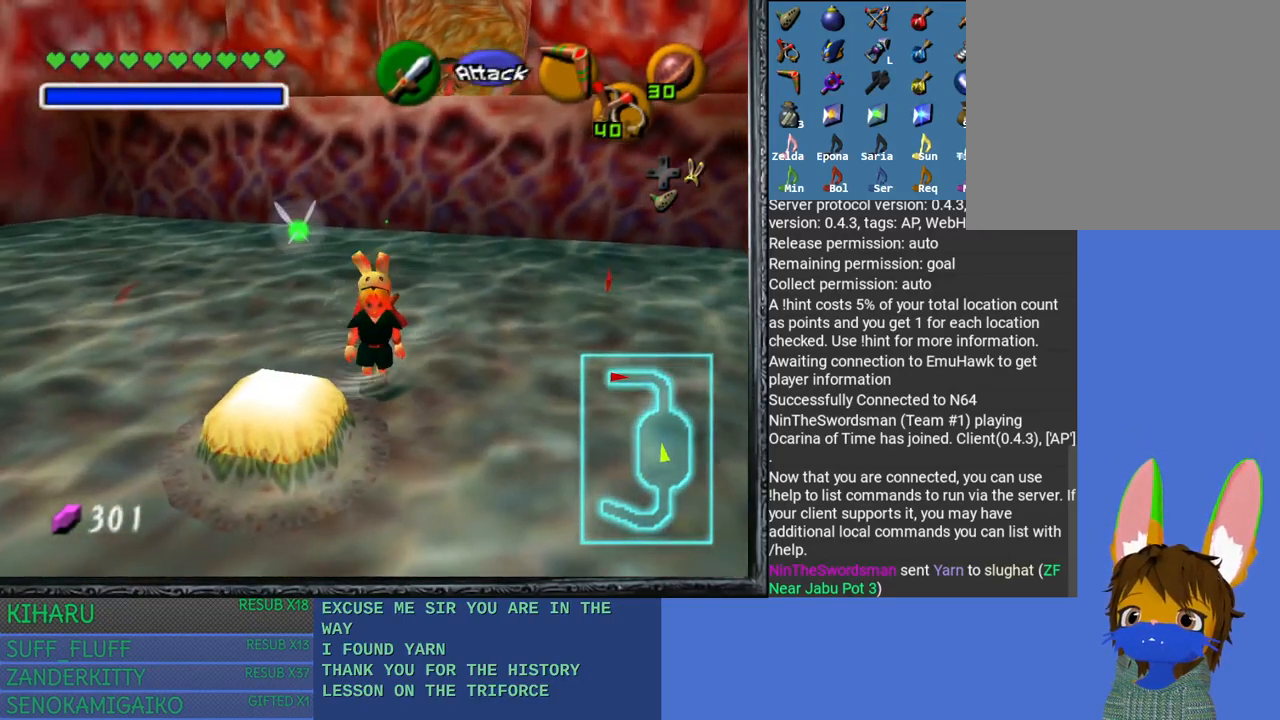
{"buttons": [], "left_stick": "down-left", "right_stick": "center", "events": [[50, "left_stick", "left"], [150, "left_stick", "down-left"]]}
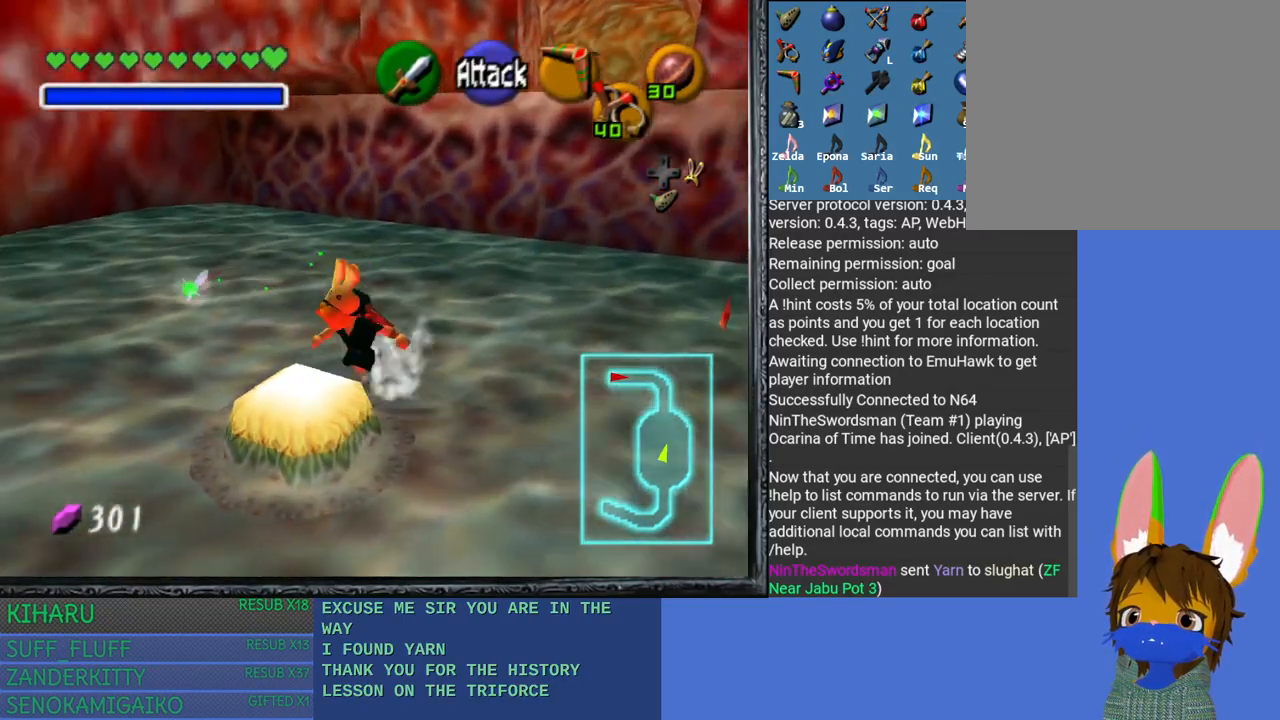
{"buttons": [], "left_stick": "center", "right_stick": "center", "events": [[217, "left_stick", "down"], [317, "left_stick", "center"]]}
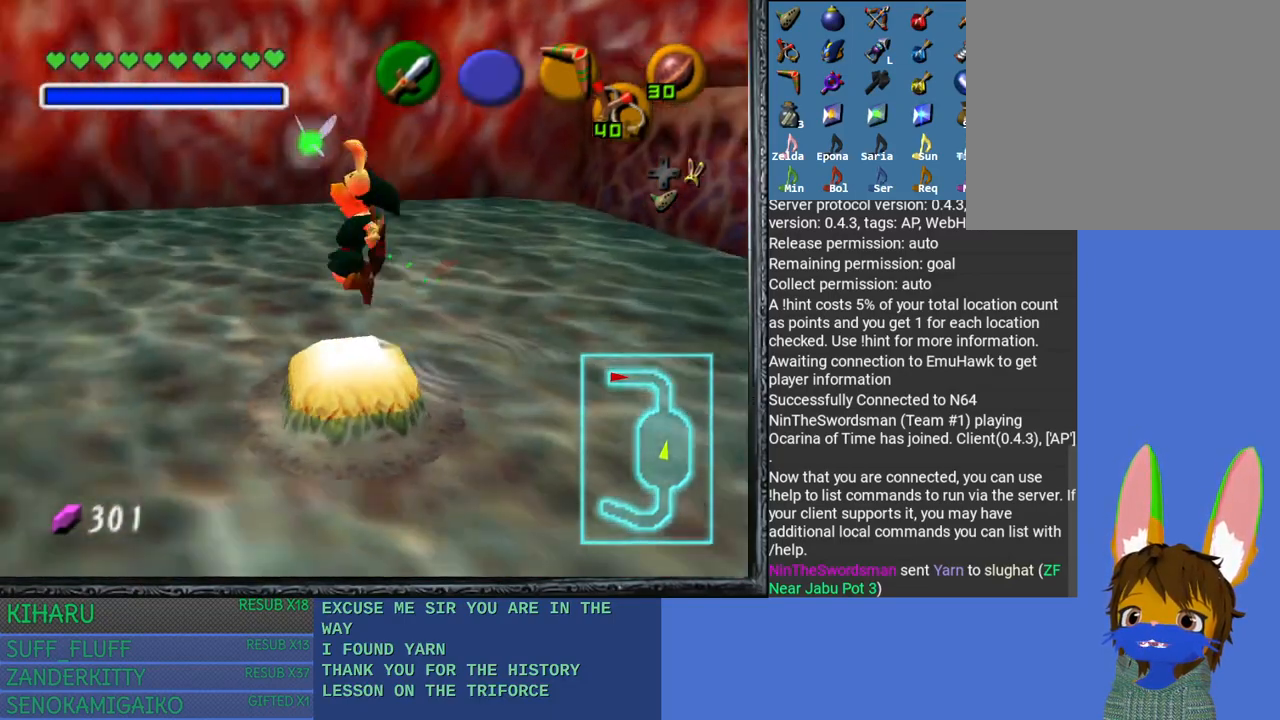
{"buttons": [], "left_stick": "center", "right_stick": "center", "events": []}
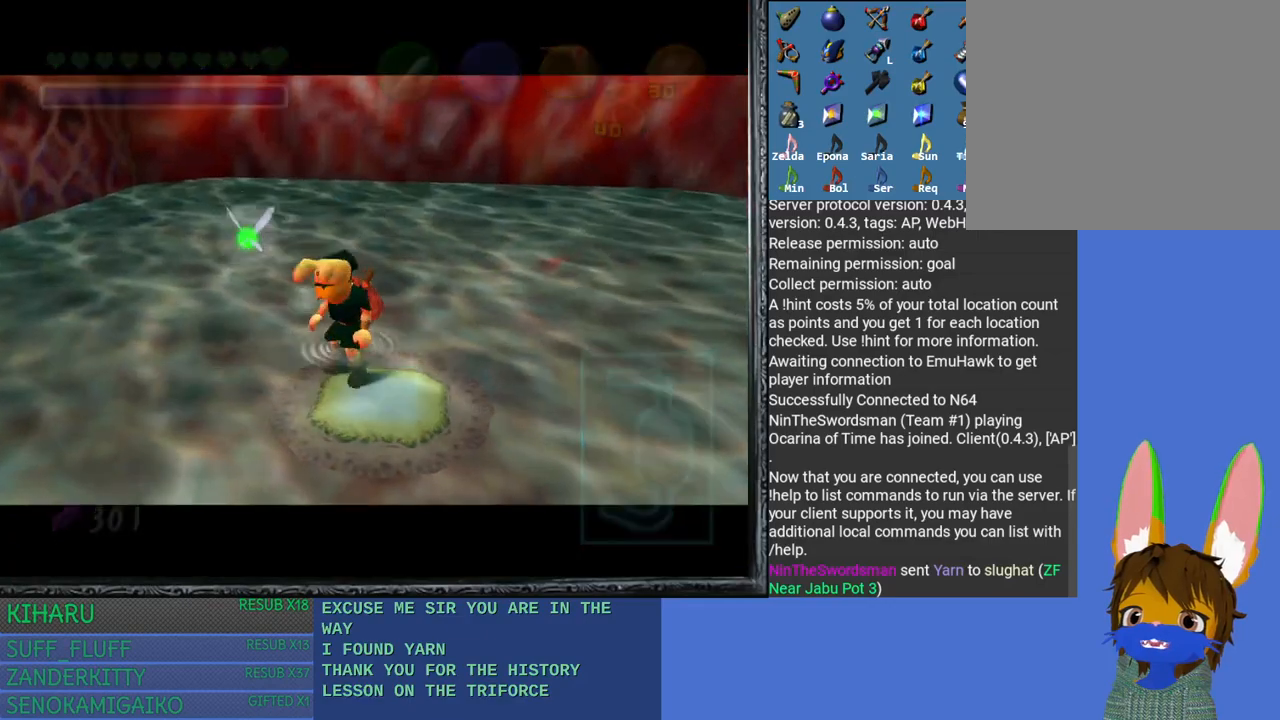
{"buttons": [], "left_stick": "down-right", "right_stick": "center", "events": [[433, "left_stick", "down-right"]]}